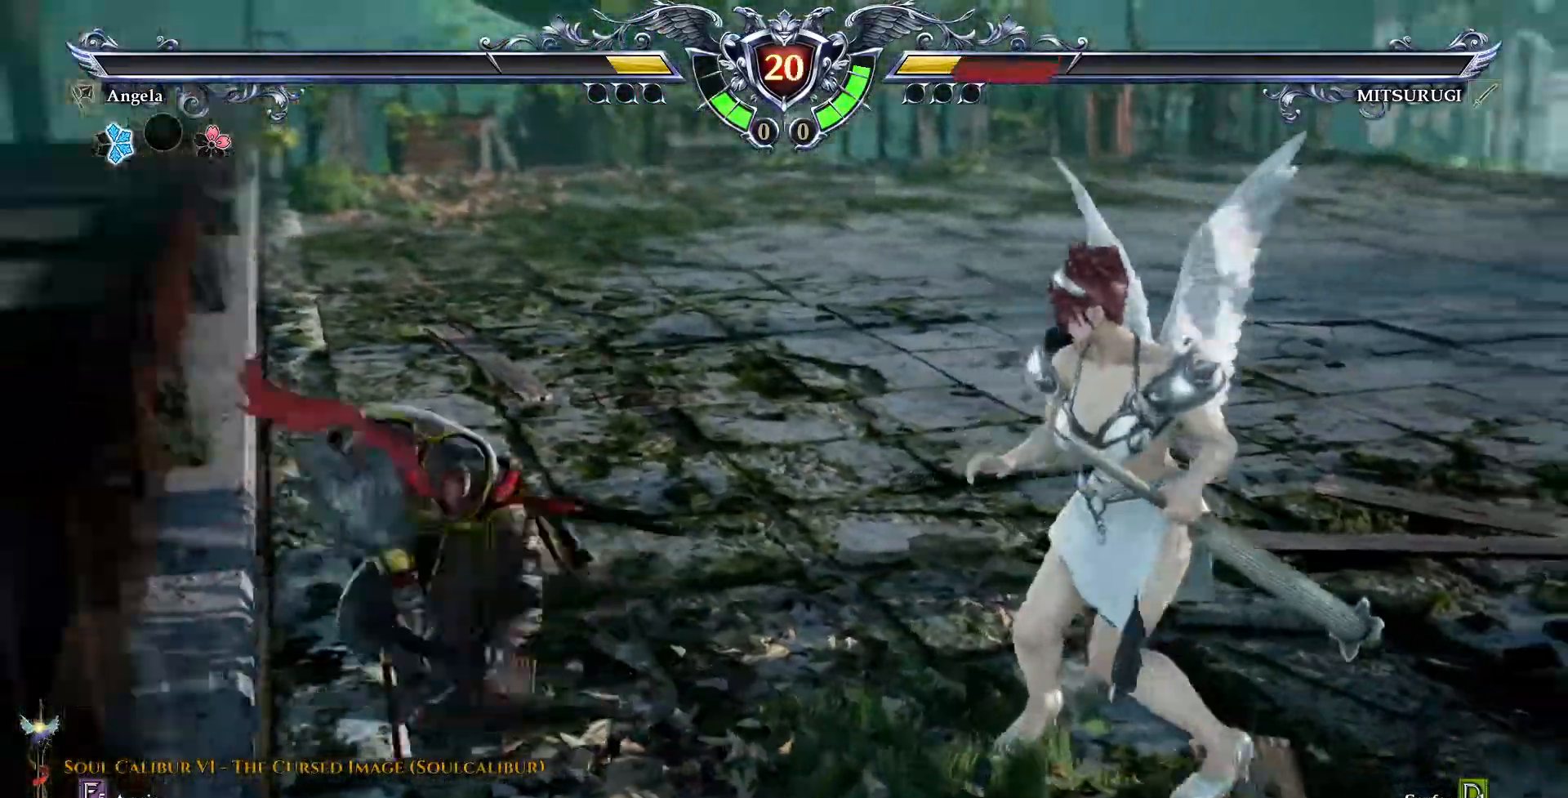
Gameplay with a controller (PlayStation layout); each line is a JSON object with the inputs held at the frame after it. "events" lists button and stick changes between this image and that frame as [ms after this image, input, new state], when the widget could be followed in between. Not read: L1 L3 R1 R3 TOUCHPAD.
{"buttons": ["CROSS"], "events": []}
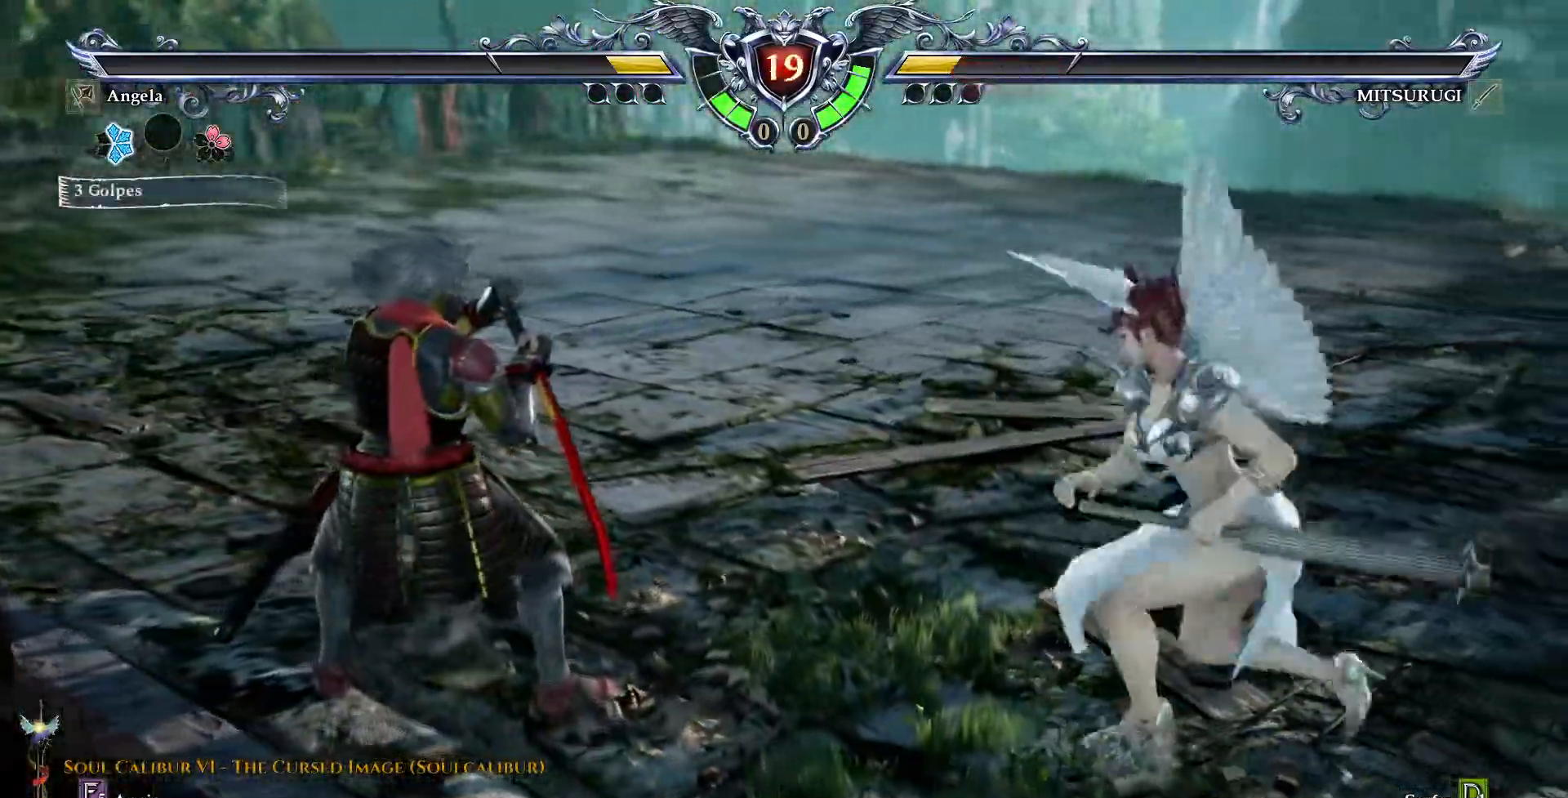
{"buttons": []}
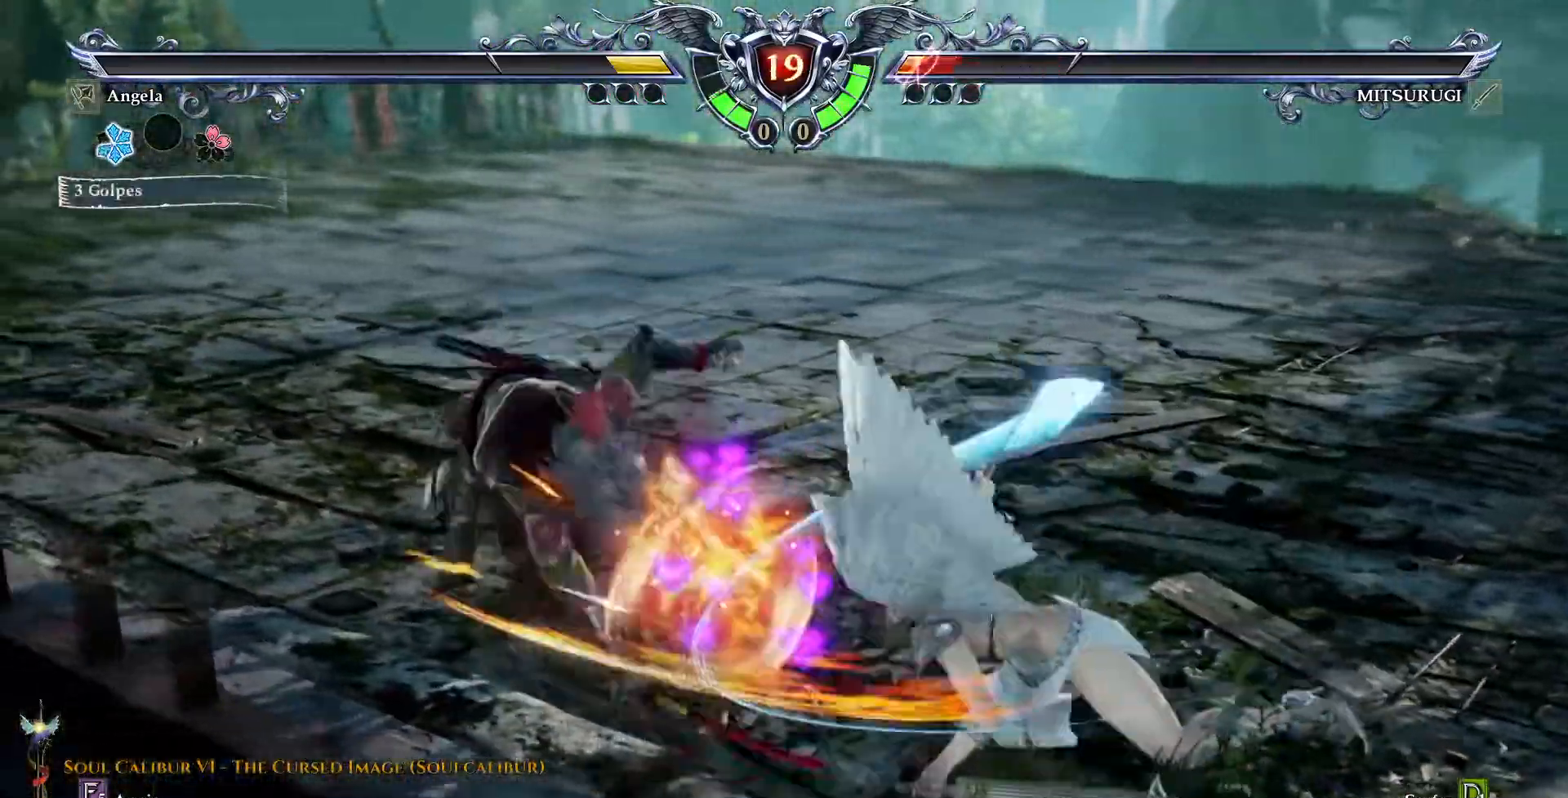
{"buttons": ["CROSS"], "events": [[500, "CROSS", "down"]]}
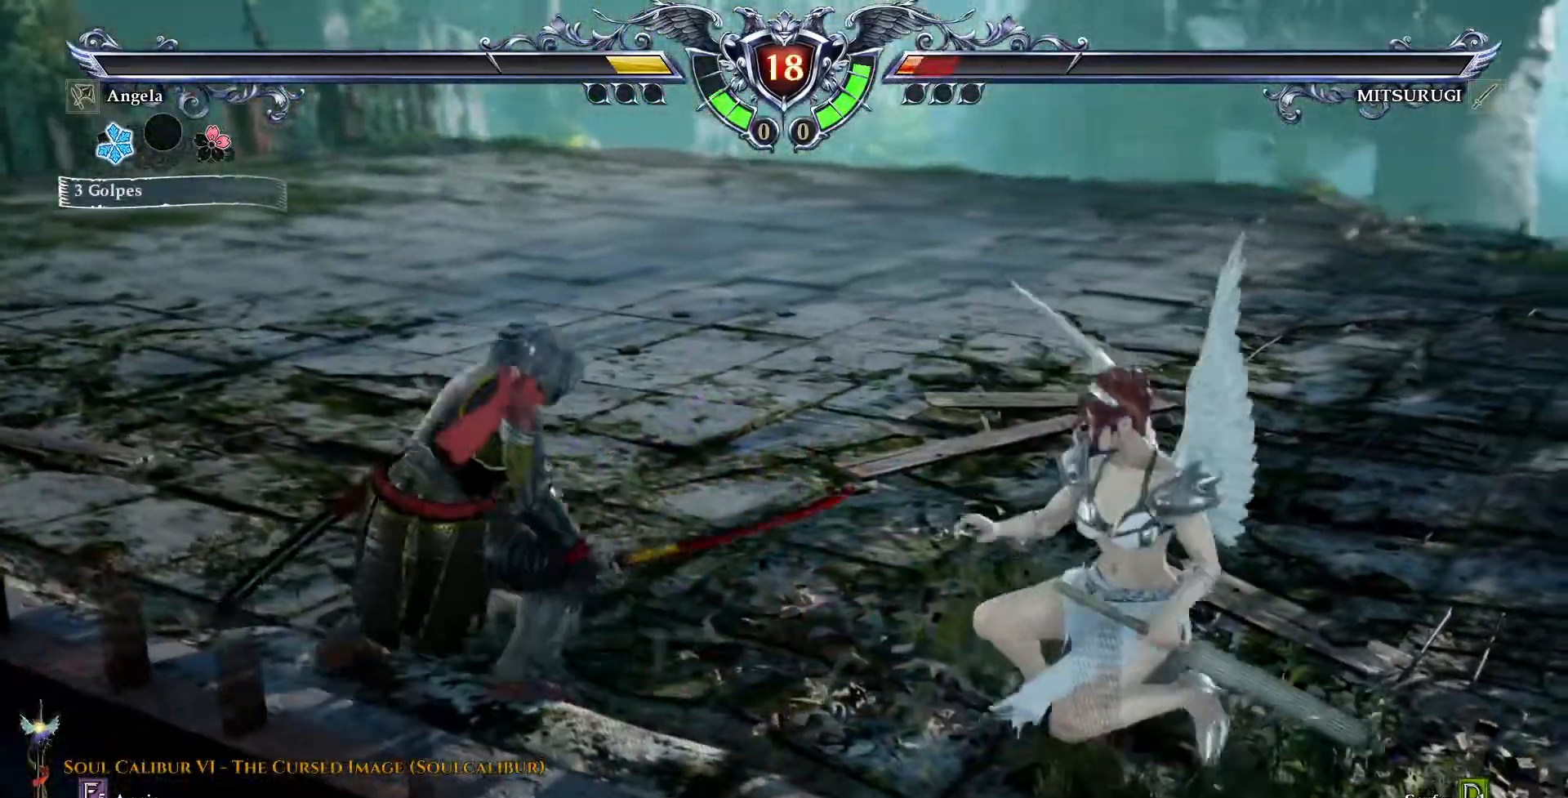
{"buttons": [], "events": [[483, "CROSS", "up"]]}
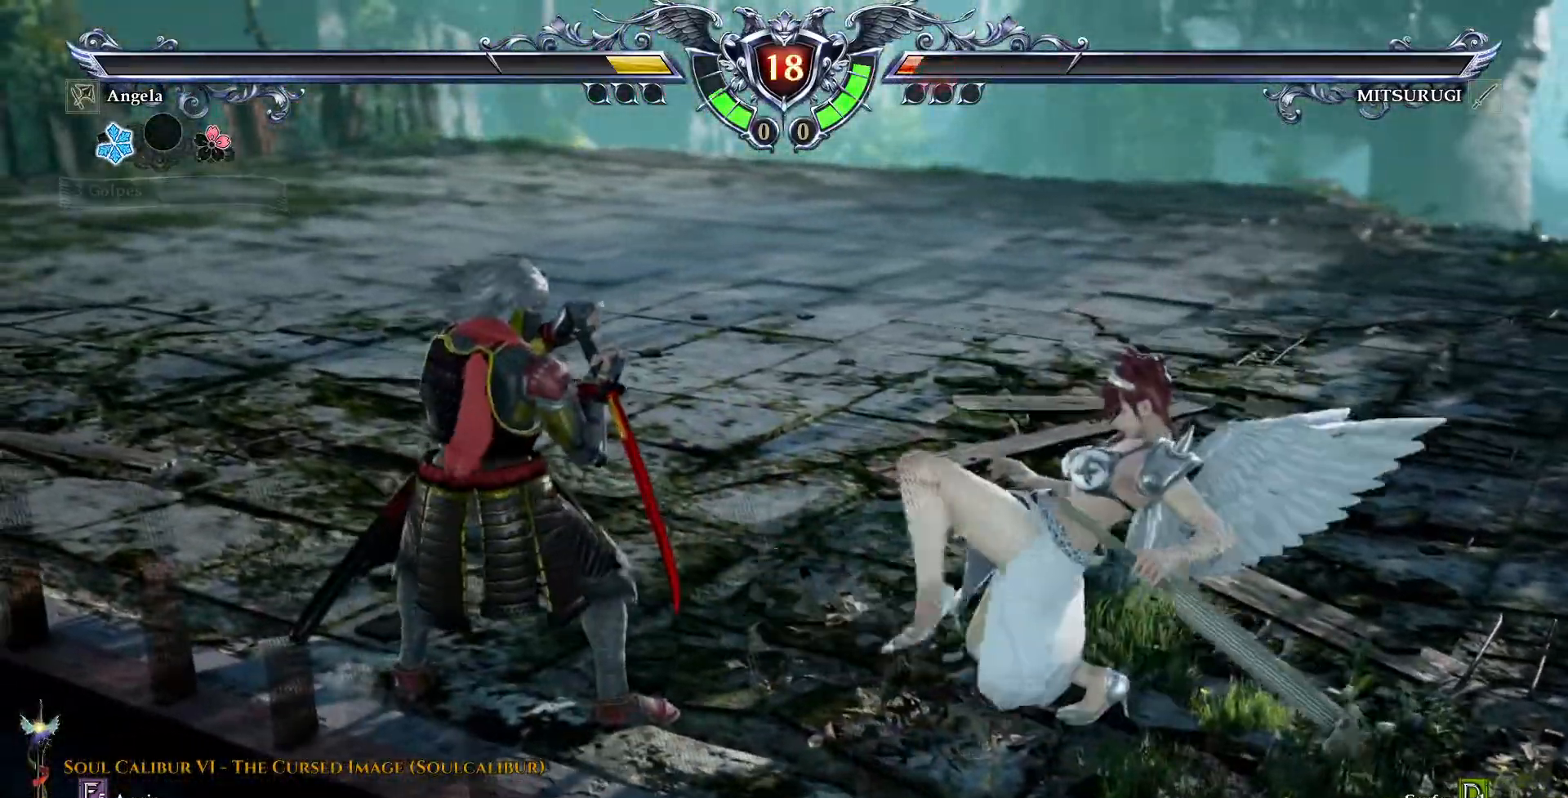
{"buttons": ["CROSS"], "events": [[50, "DPAD_LEFT", "down"], [150, "DPAD_LEFT", "up"], [250, "DPAD_UP", "down"], [300, "DPAD_UP", "up"], [400, "CROSS", "down"]]}
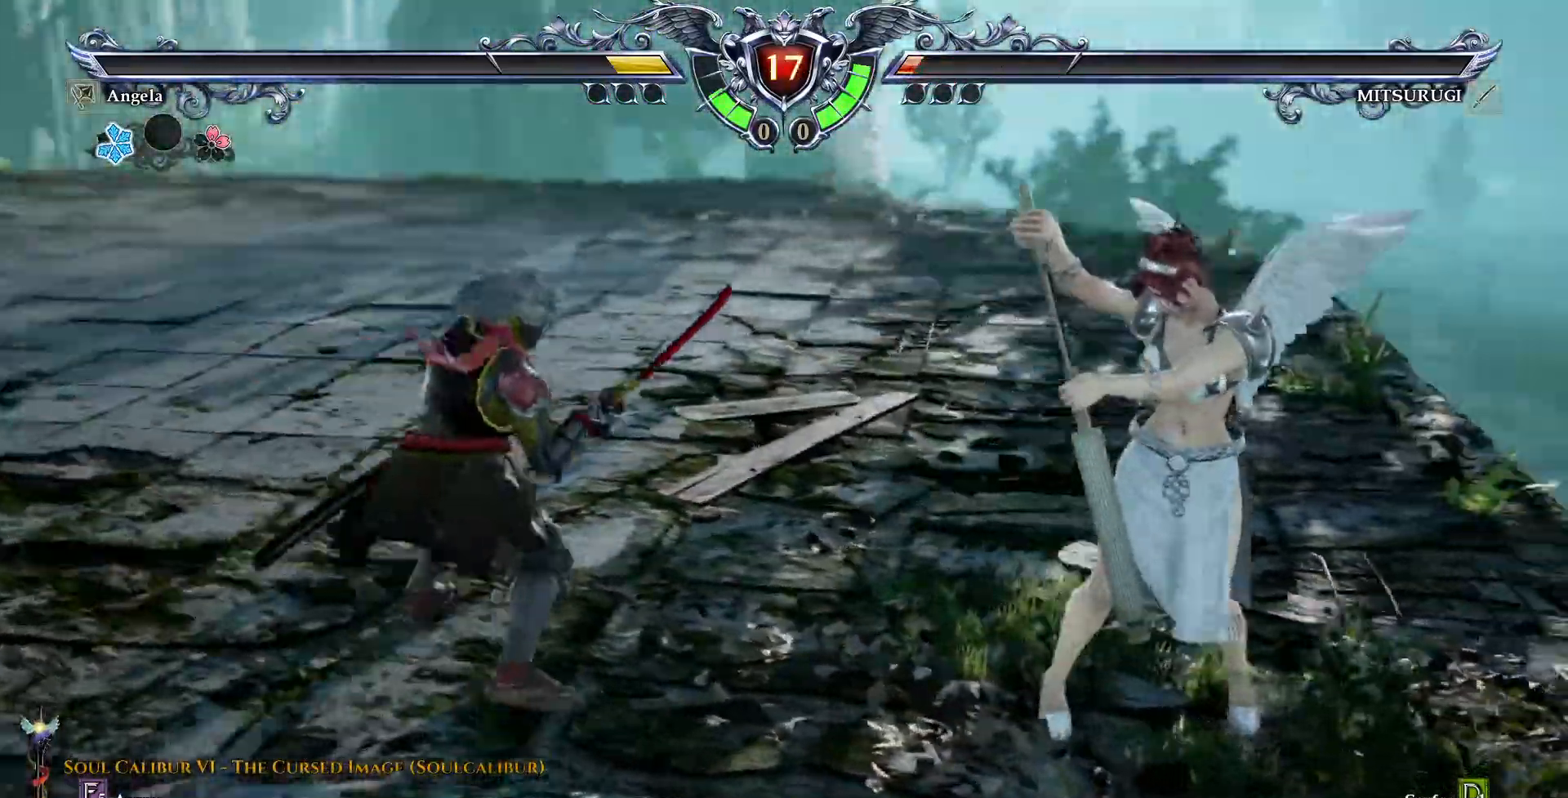
{"buttons": ["DPAD_RIGHT"], "events": [[200, "CROSS", "up"], [200, "DPAD_LEFT", "down"], [300, "DPAD_LEFT", "up"], [483, "DPAD_RIGHT", "down"]]}
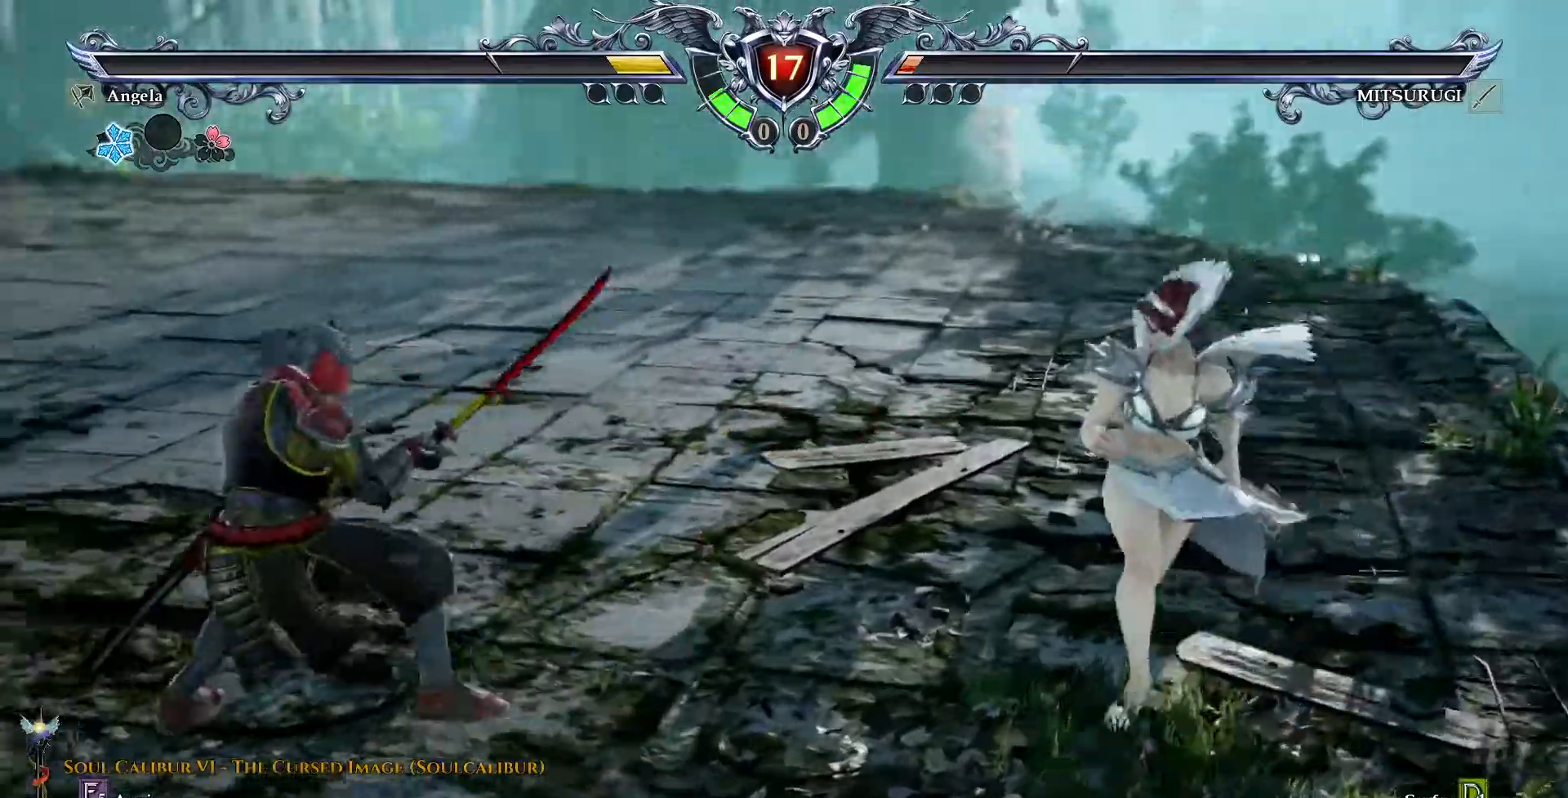
{"buttons": ["DPAD_RIGHT"]}
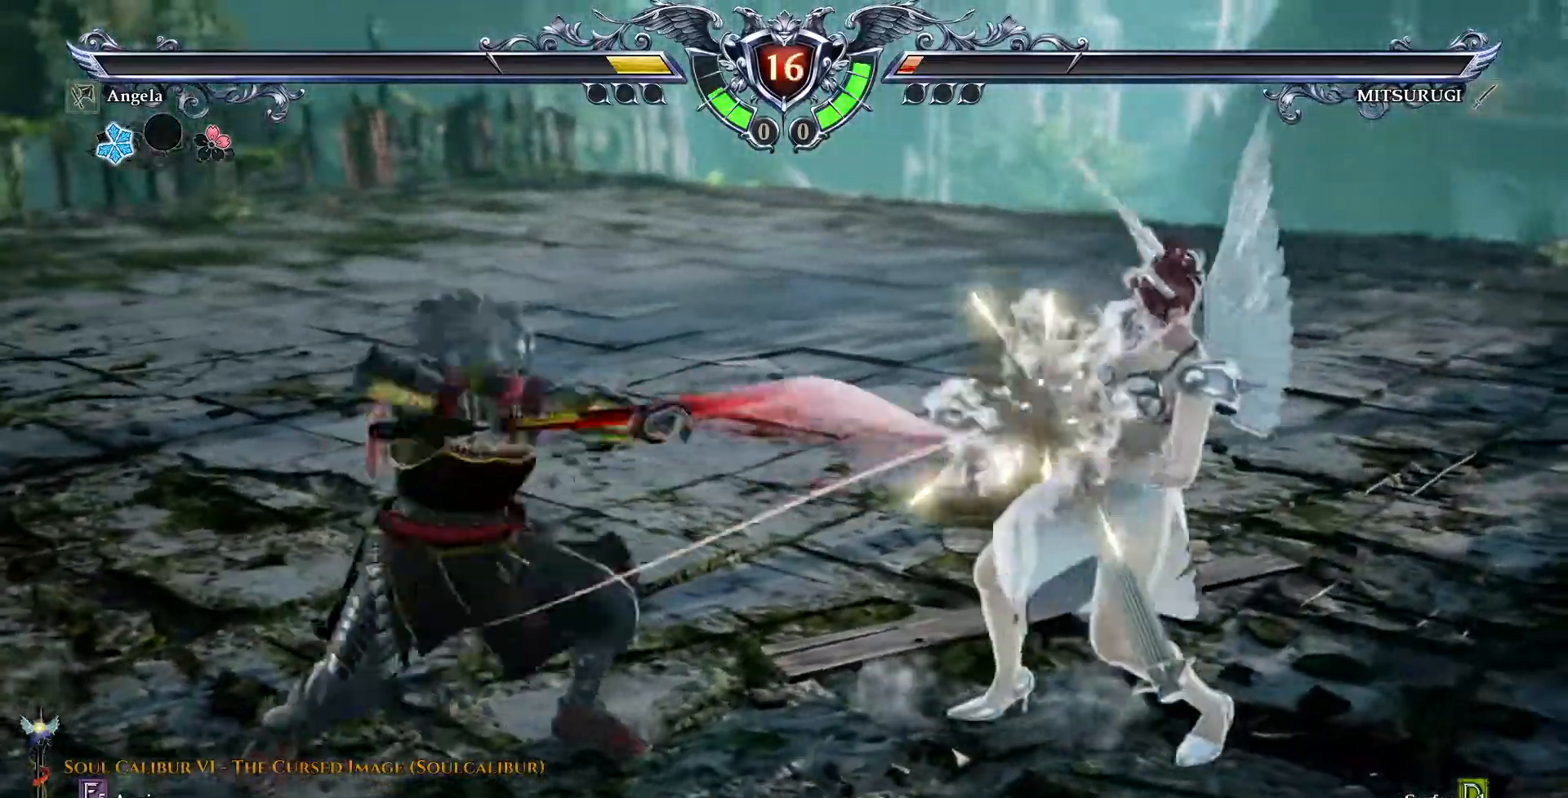
{"buttons": [], "events": [[350, "DPAD_RIGHT", "up"]]}